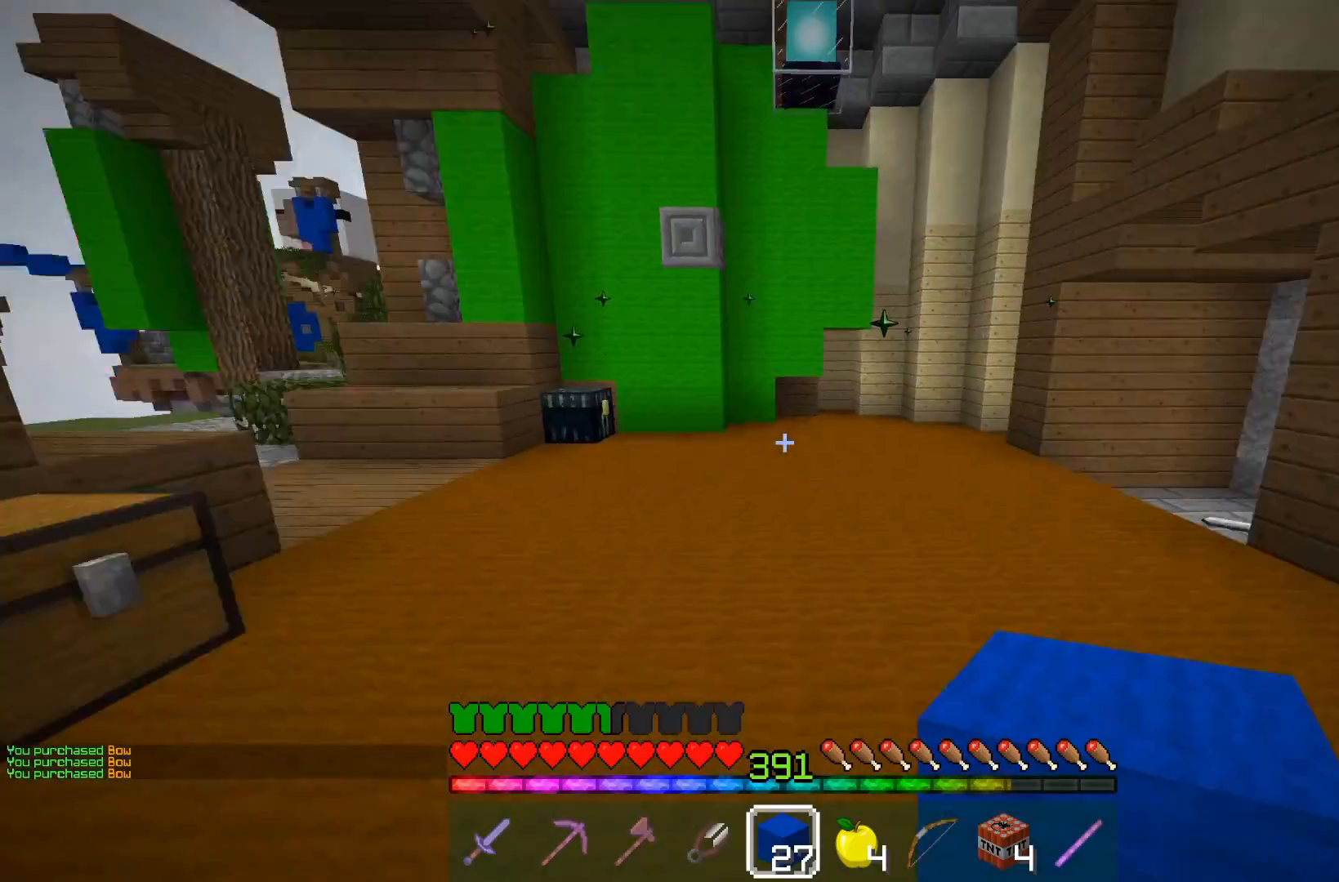
Gameplay with keyboard and mouse; each line is a JSON object with the keys and mouse buttons held at the frame after it. "events" lists presses ("down") and releases ("up") of "a", "d", "s", "space", "w", "mouse_left" and "mouse_right" between this image and that frame as [ms after this image, input, new state], when the widget could be followed in between. "mouse_left", "mouse_right" = the "left", "right" buttons of the "mouse" list. No other keys are recorded. Fast repeated clicks can show as one long hold. Mouse movement is not recorded.
{"keys": ["space", "w"], "mouse": [], "events": [[17, "w", "down"], [417, "space", "down"]]}
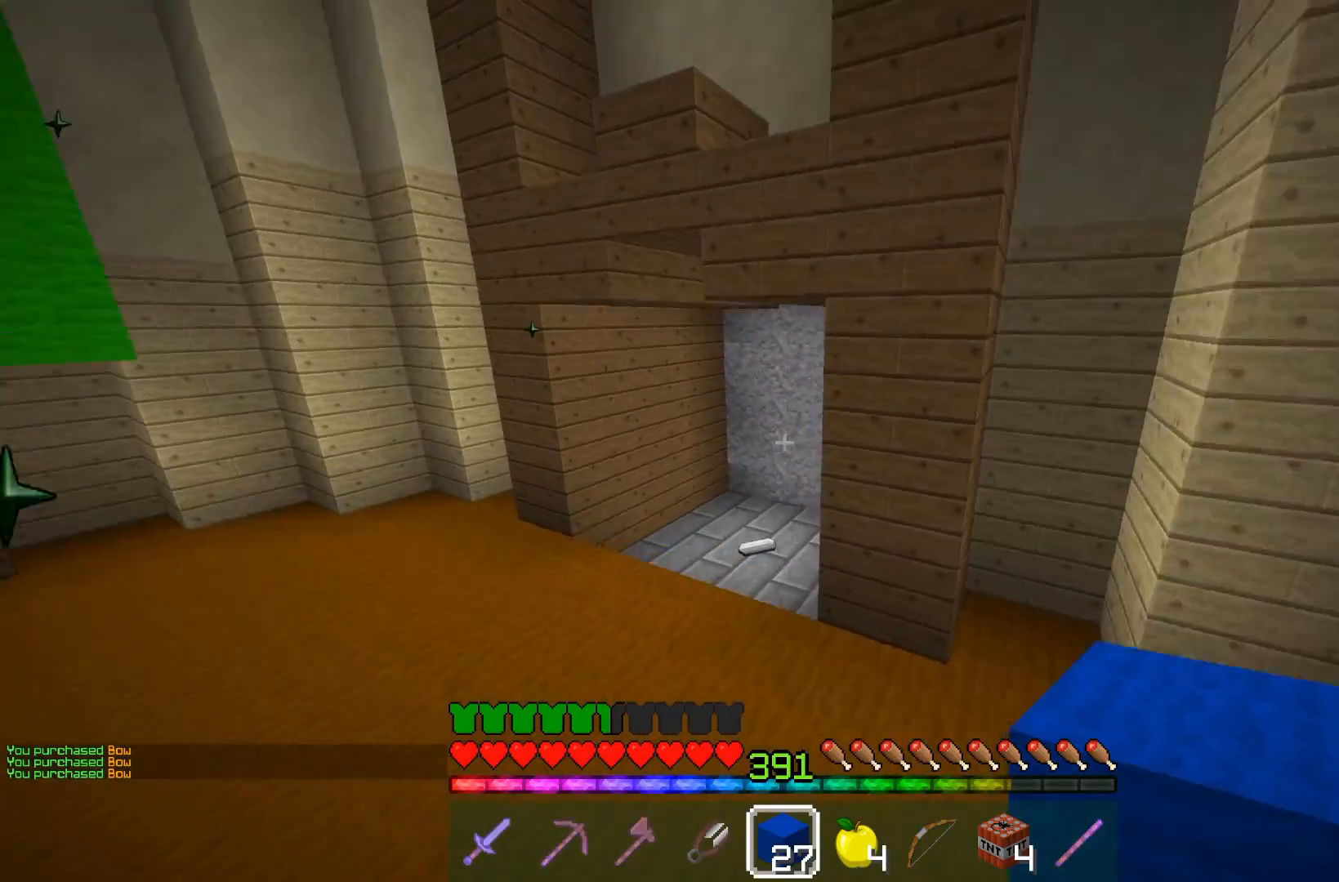
{"keys": ["w"], "mouse": [], "events": [[200, "a", "down"], [283, "space", "up"], [483, "a", "up"]]}
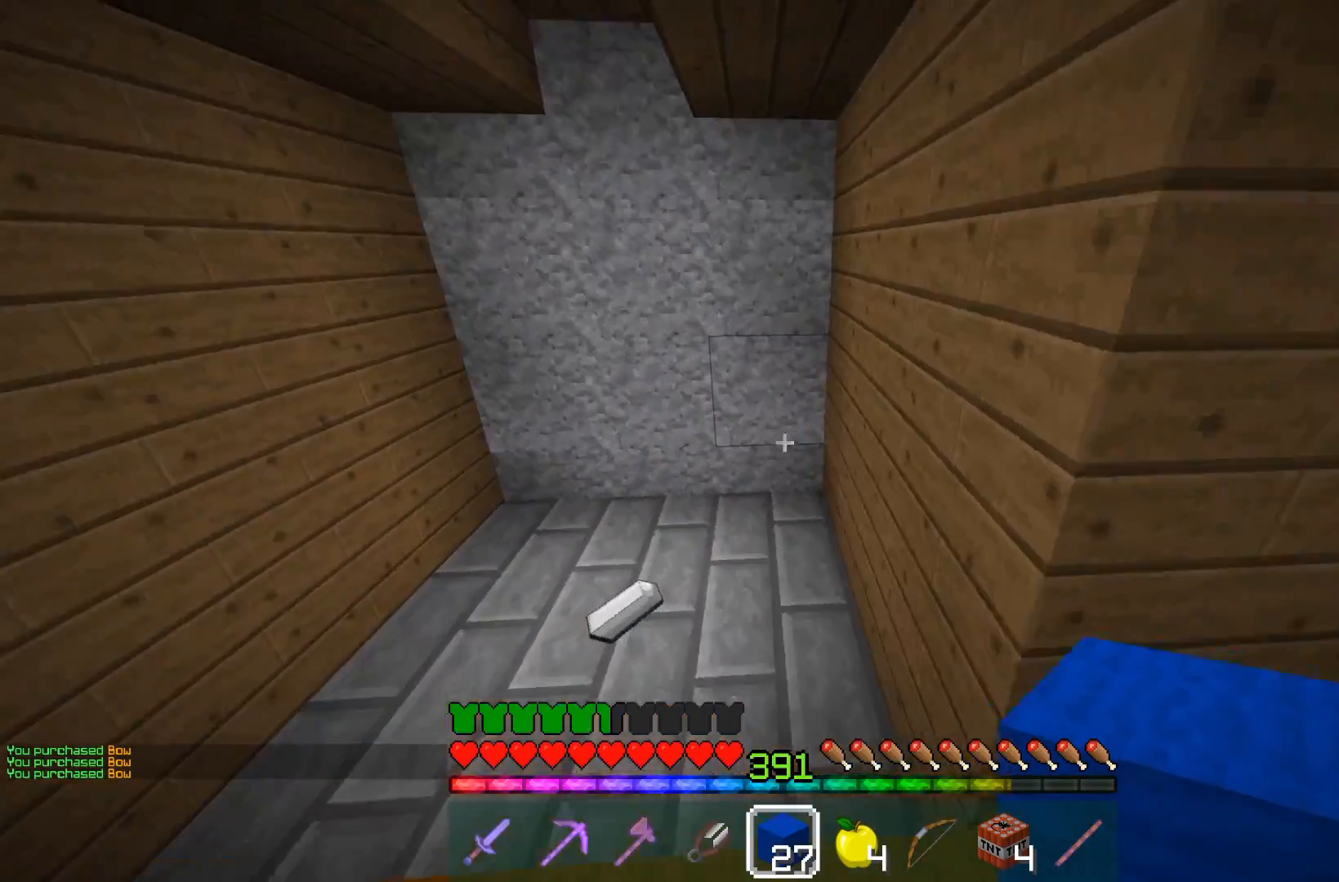
{"keys": ["a", "w"], "mouse": [], "events": [[417, "a", "down"]]}
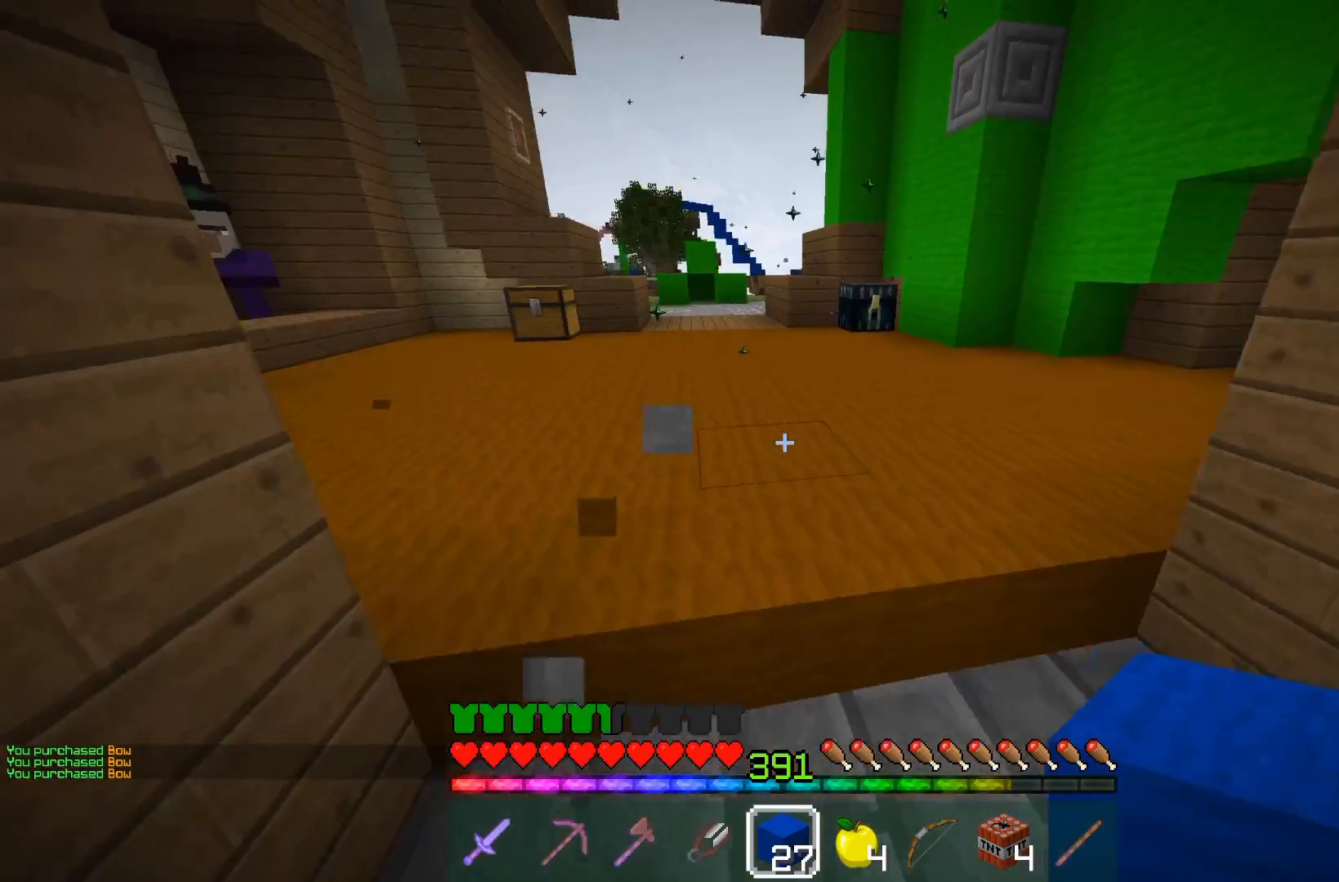
{"keys": [], "mouse": []}
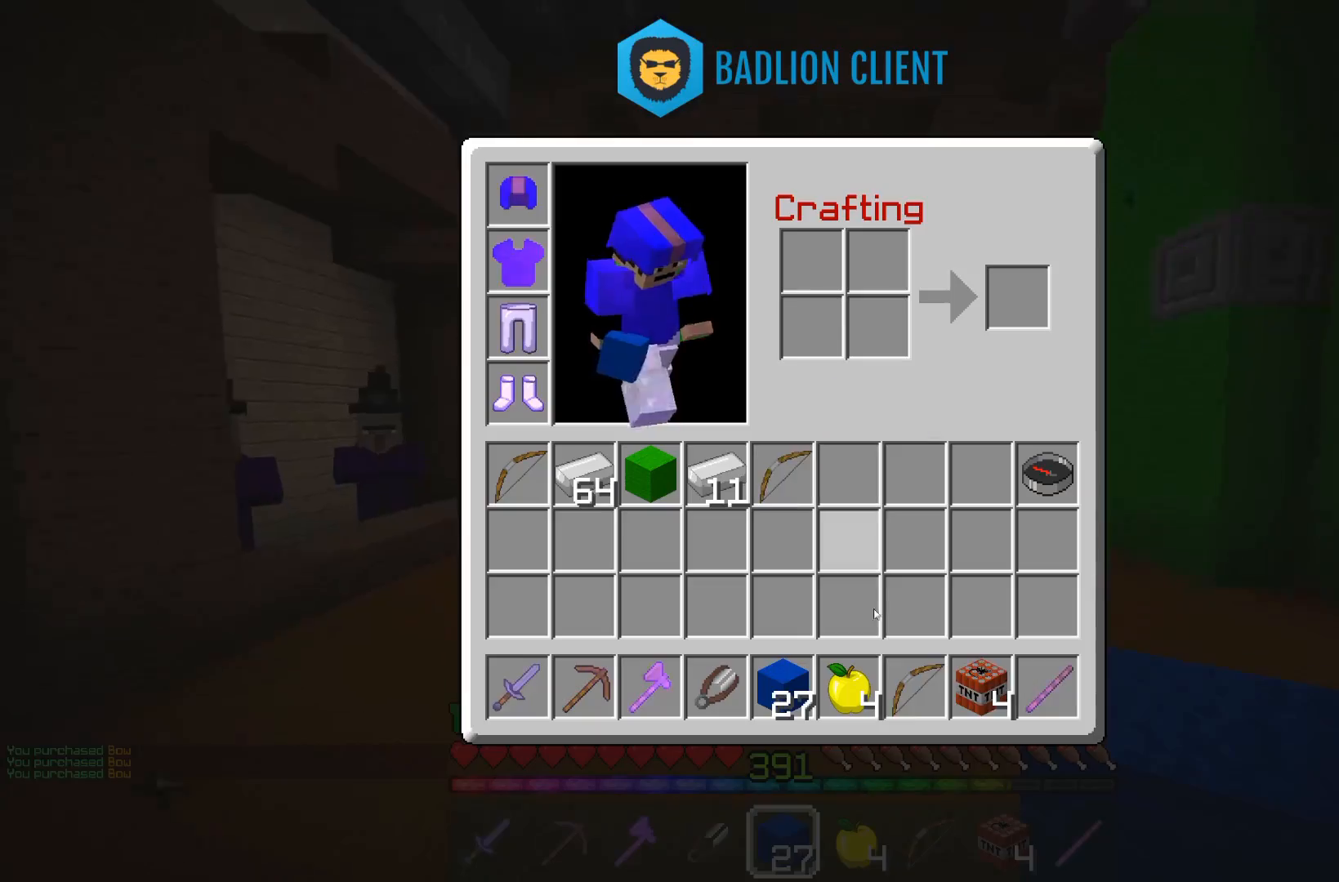
{"keys": [], "mouse": [], "events": []}
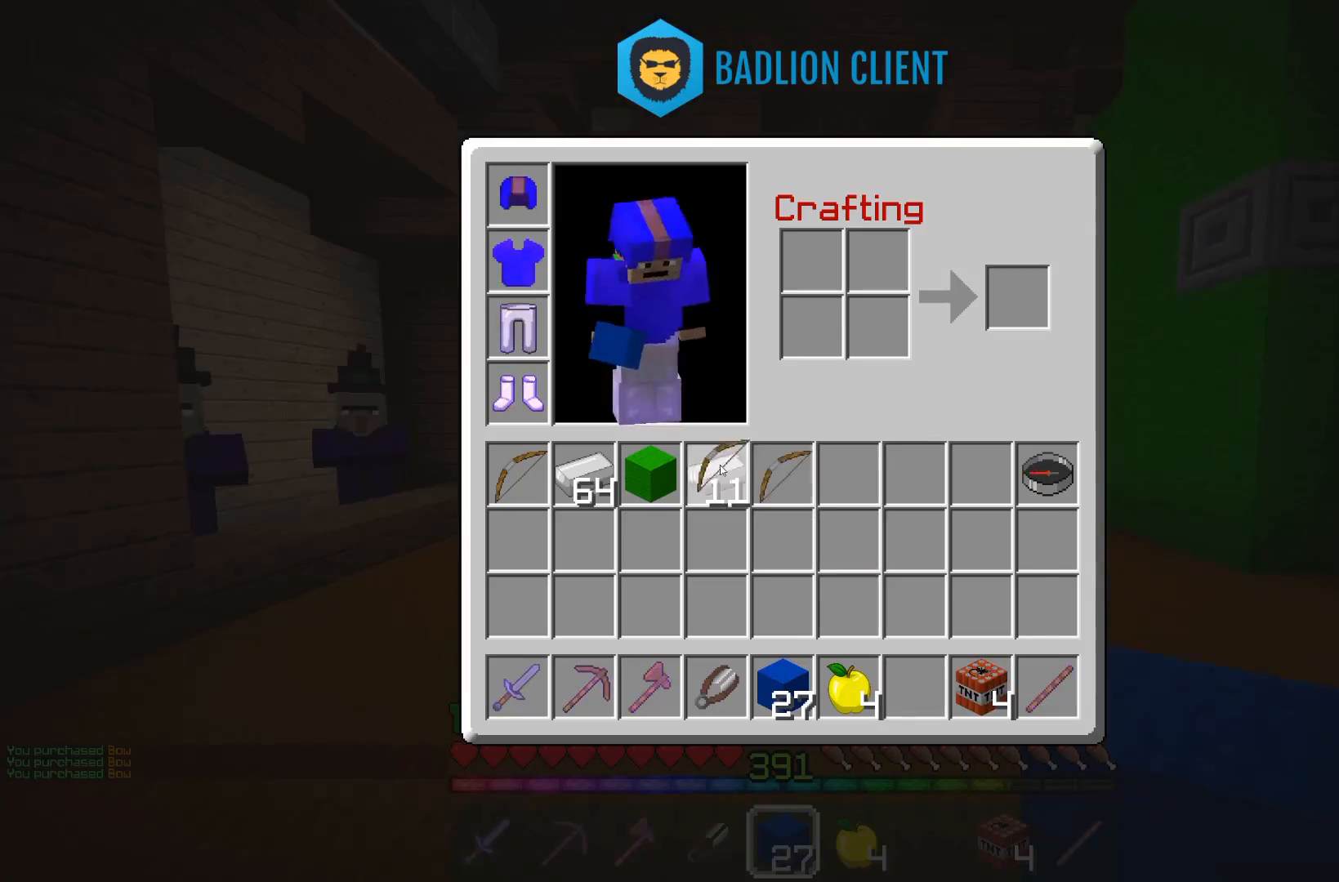
{"keys": [], "mouse": [], "events": []}
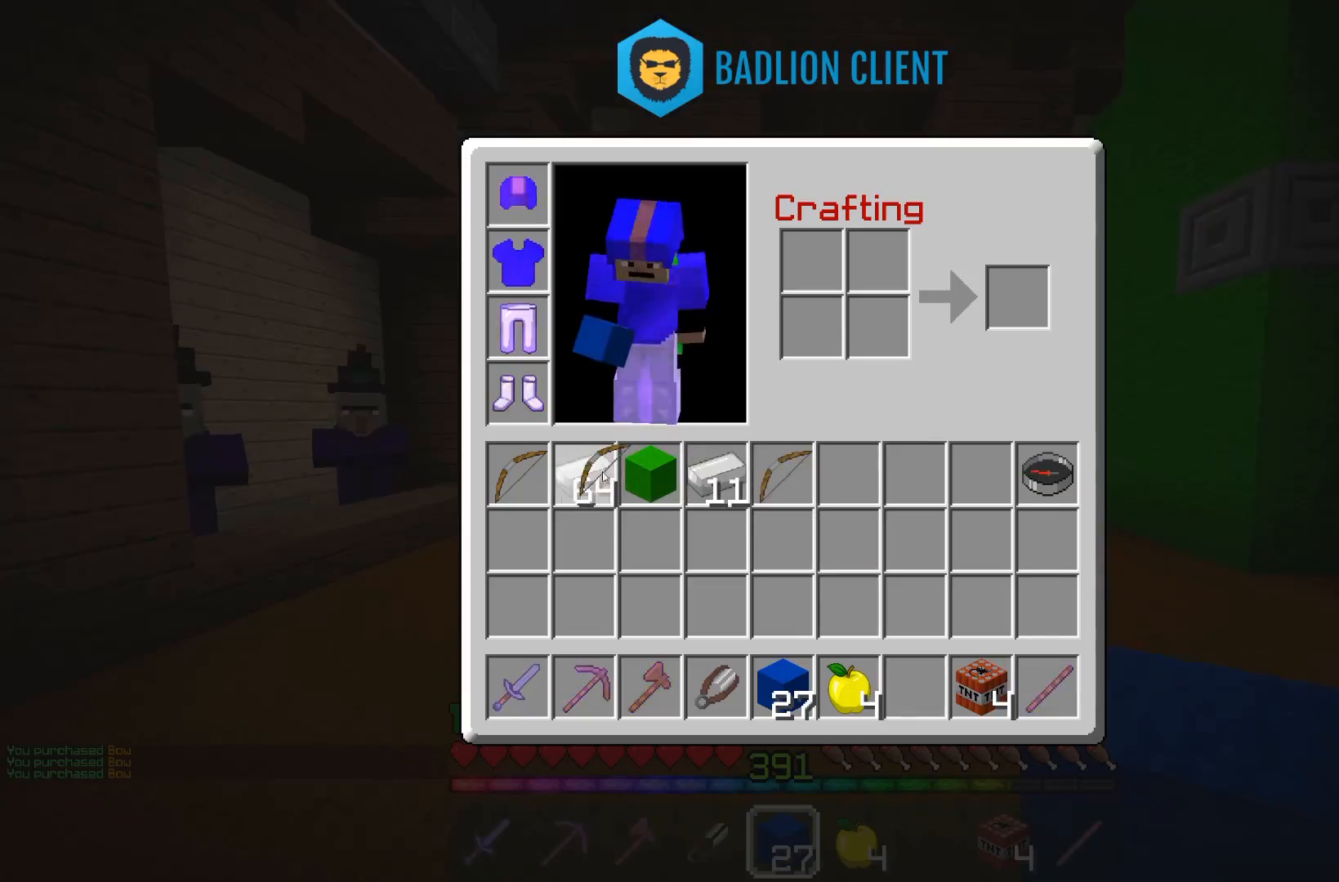
{"keys": ["w"], "mouse": [], "events": [[367, "a", "down"], [367, "w", "down"], [467, "a", "up"]]}
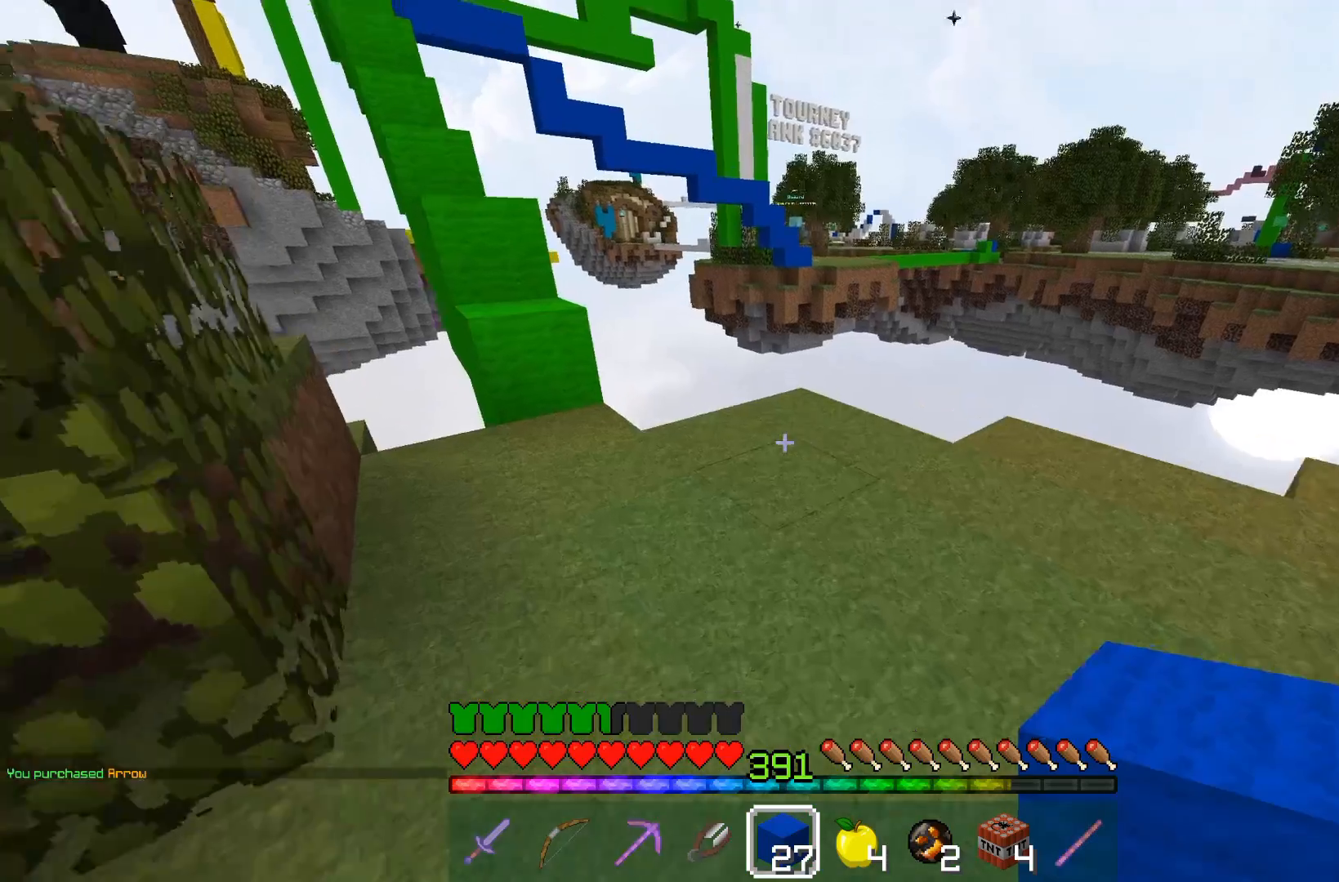
{"keys": [], "mouse": ["right"], "events": [[317, "mouse_right", "down"], [433, "w", "up"]]}
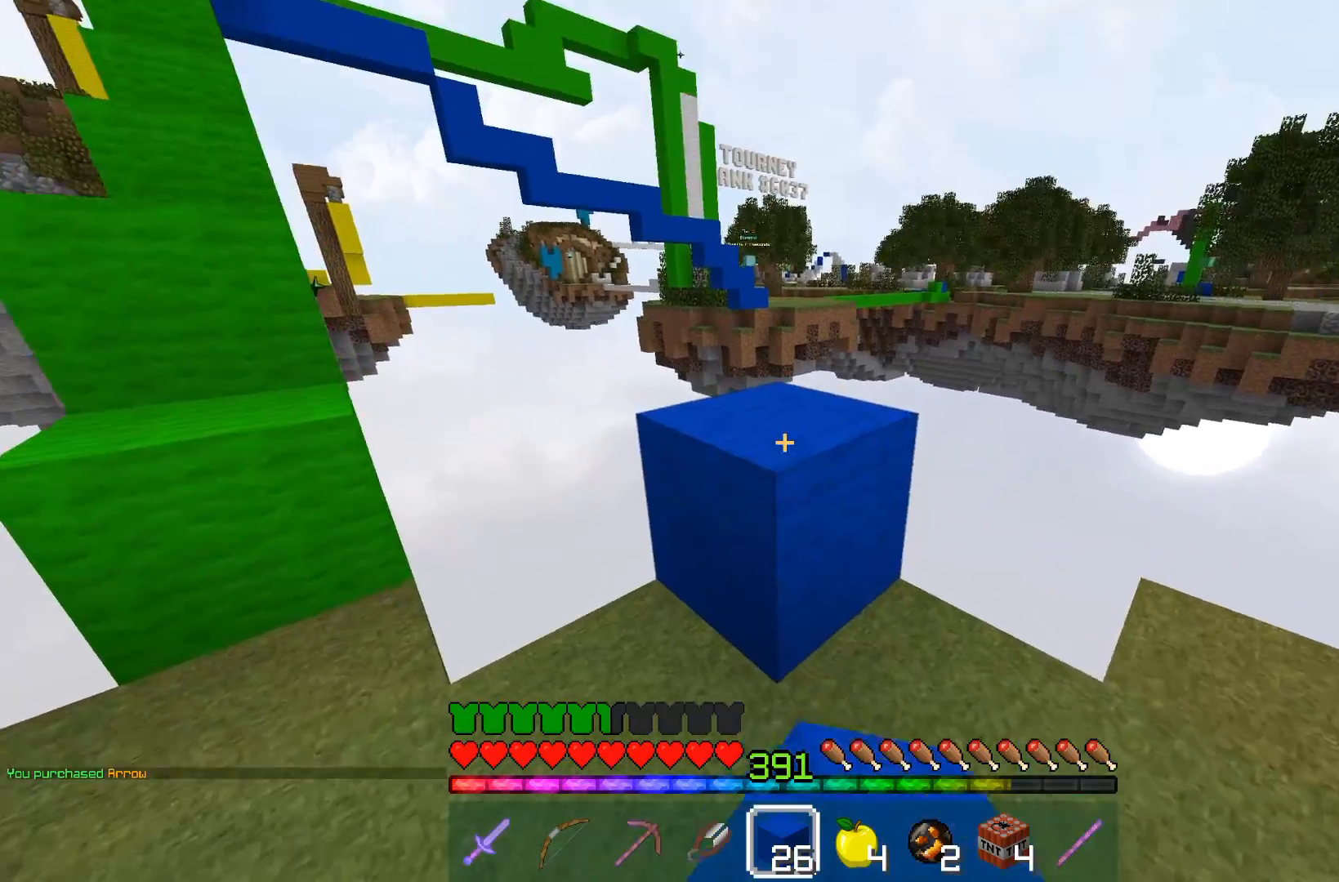
{"keys": ["s"], "mouse": [], "events": [[33, "mouse_right", "up"], [167, "mouse_right", "down"], [217, "s", "down"], [367, "mouse_right", "up"]]}
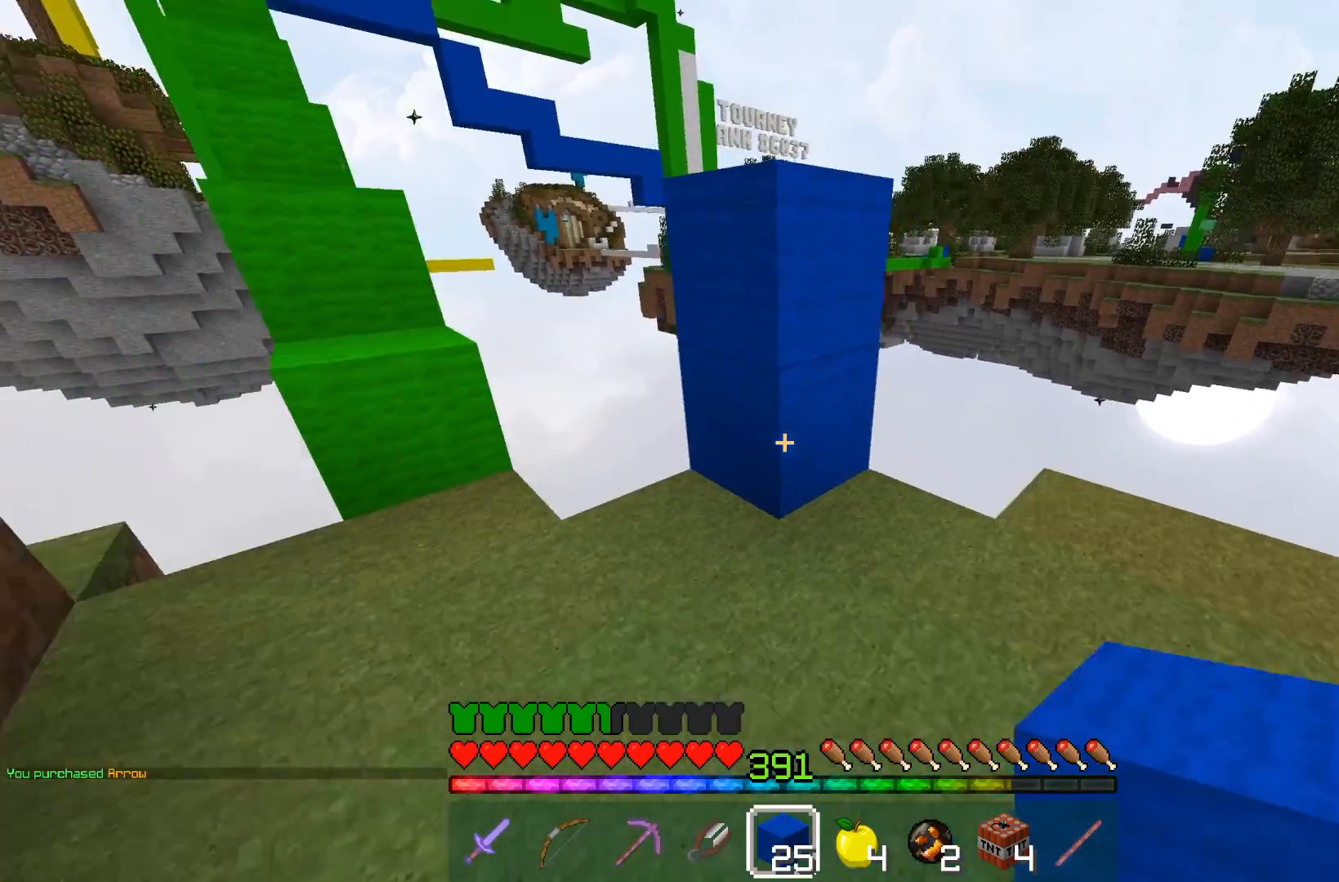
{"keys": ["s"], "mouse": [], "events": []}
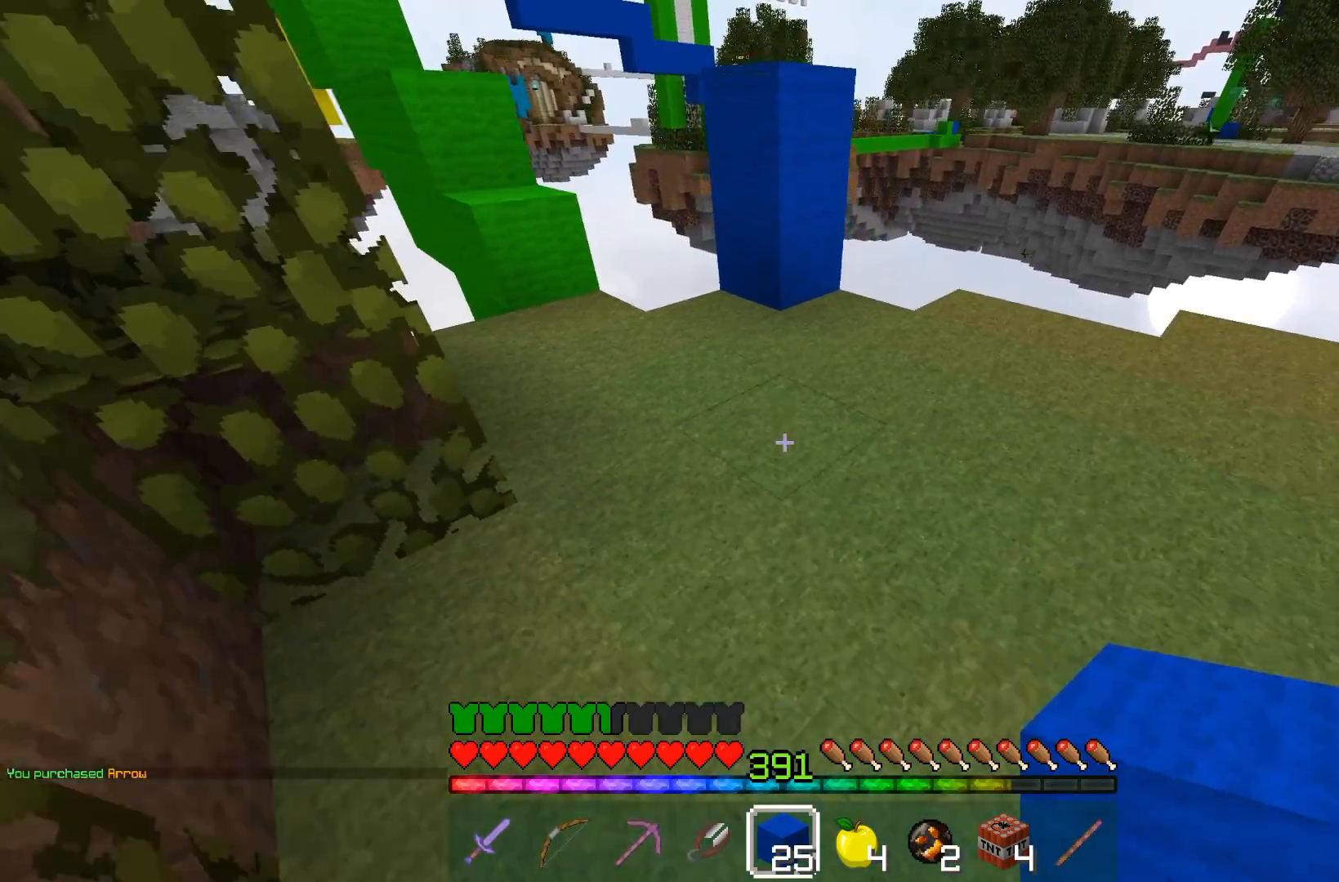
{"keys": ["space", "w"], "mouse": [], "events": [[17, "mouse_right", "down"], [67, "s", "up"], [167, "mouse_right", "up"], [217, "w", "down"], [317, "space", "down"]]}
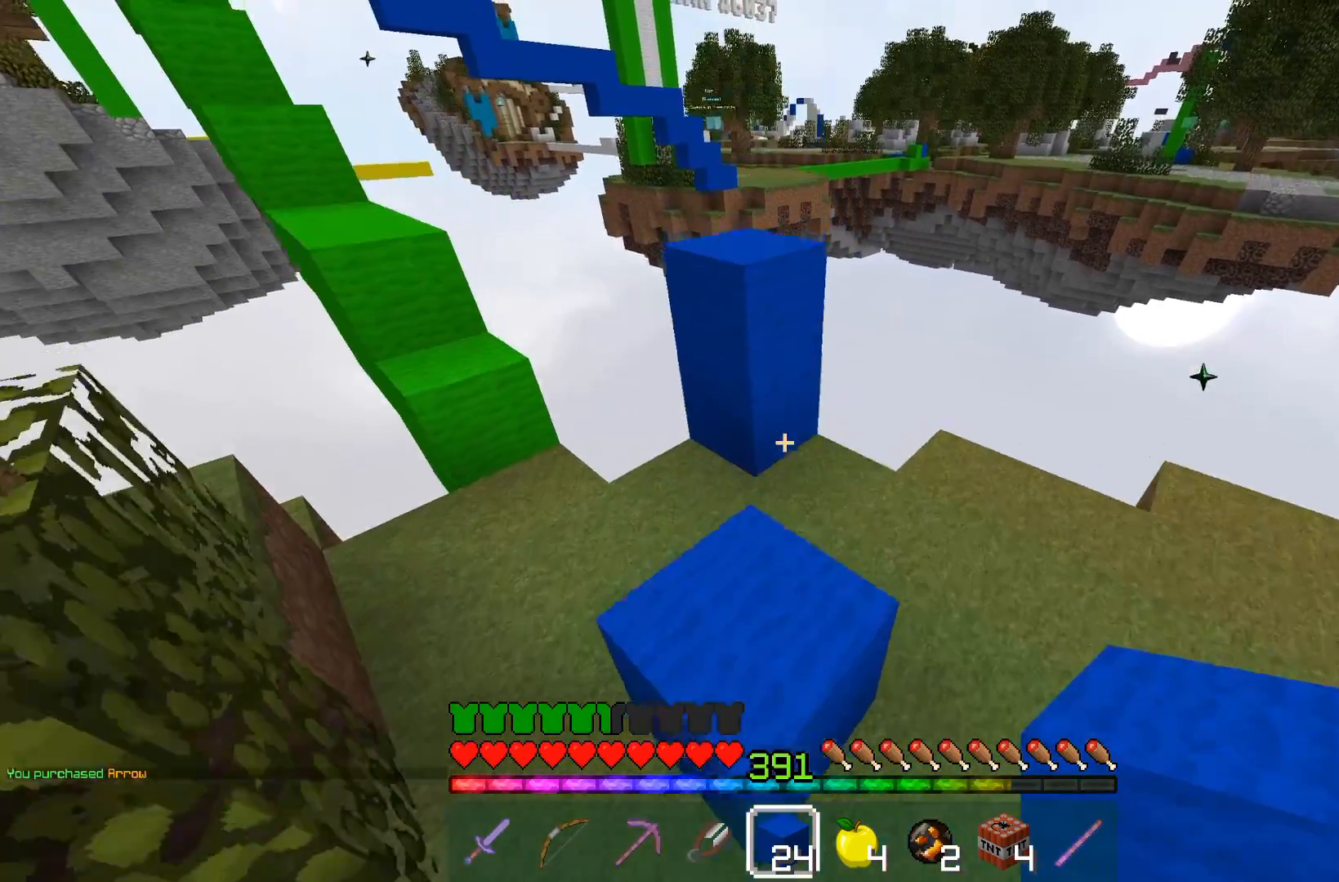
{"keys": ["a", "s"], "mouse": []}
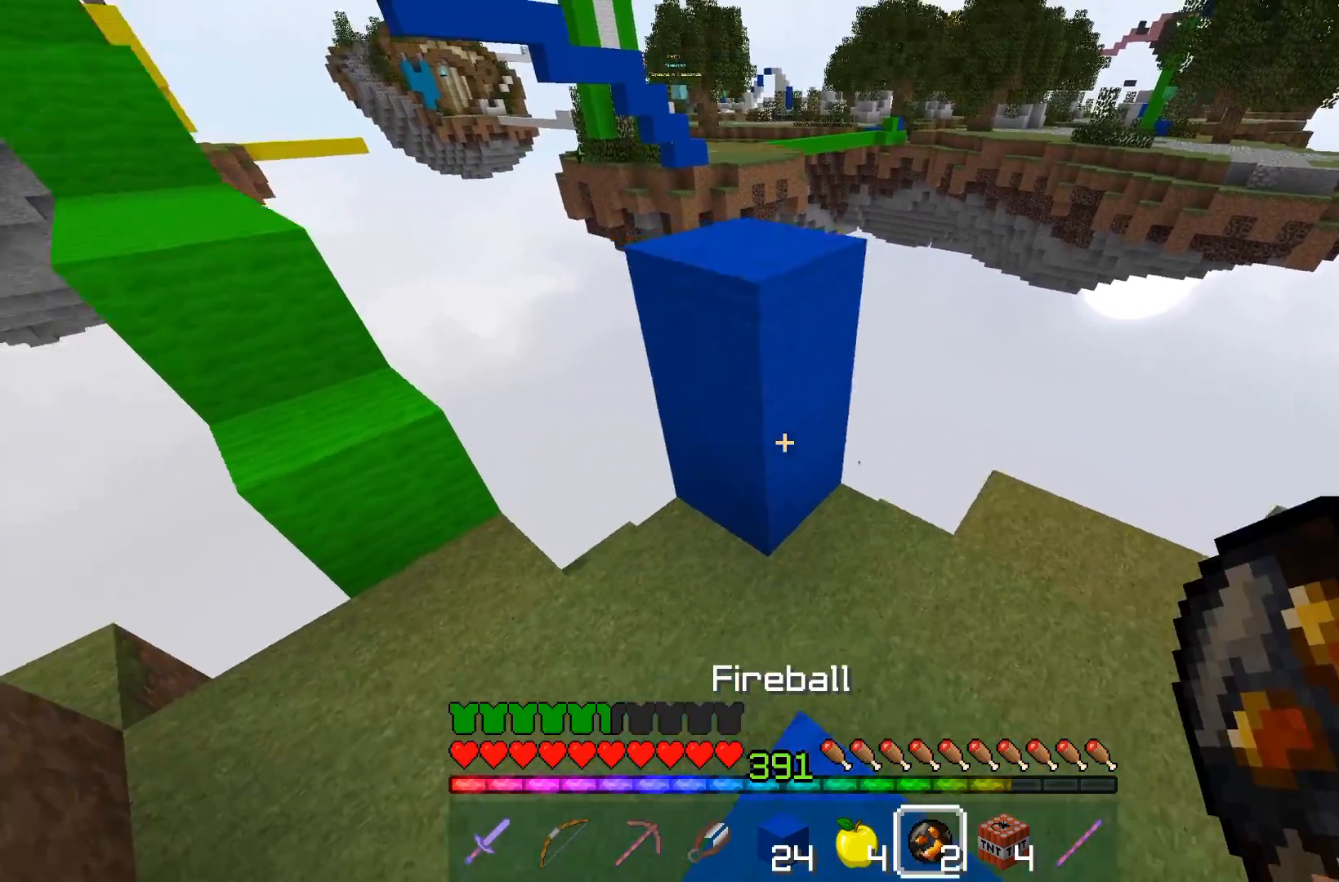
{"keys": [], "mouse": [], "events": [[150, "a", "up"], [150, "s", "up"]]}
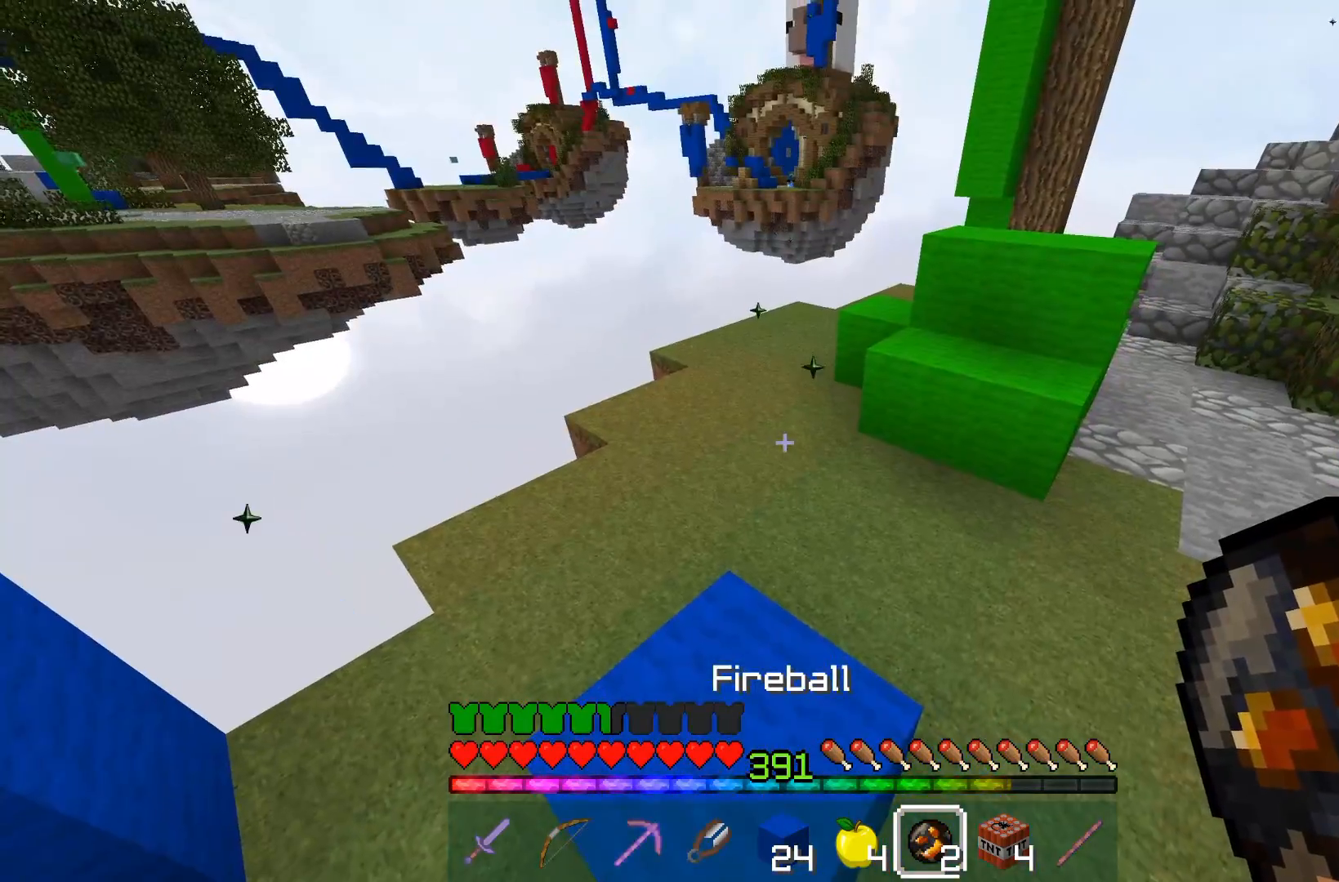
{"keys": ["d", "w"], "mouse": [], "events": [[467, "d", "down"], [467, "w", "down"]]}
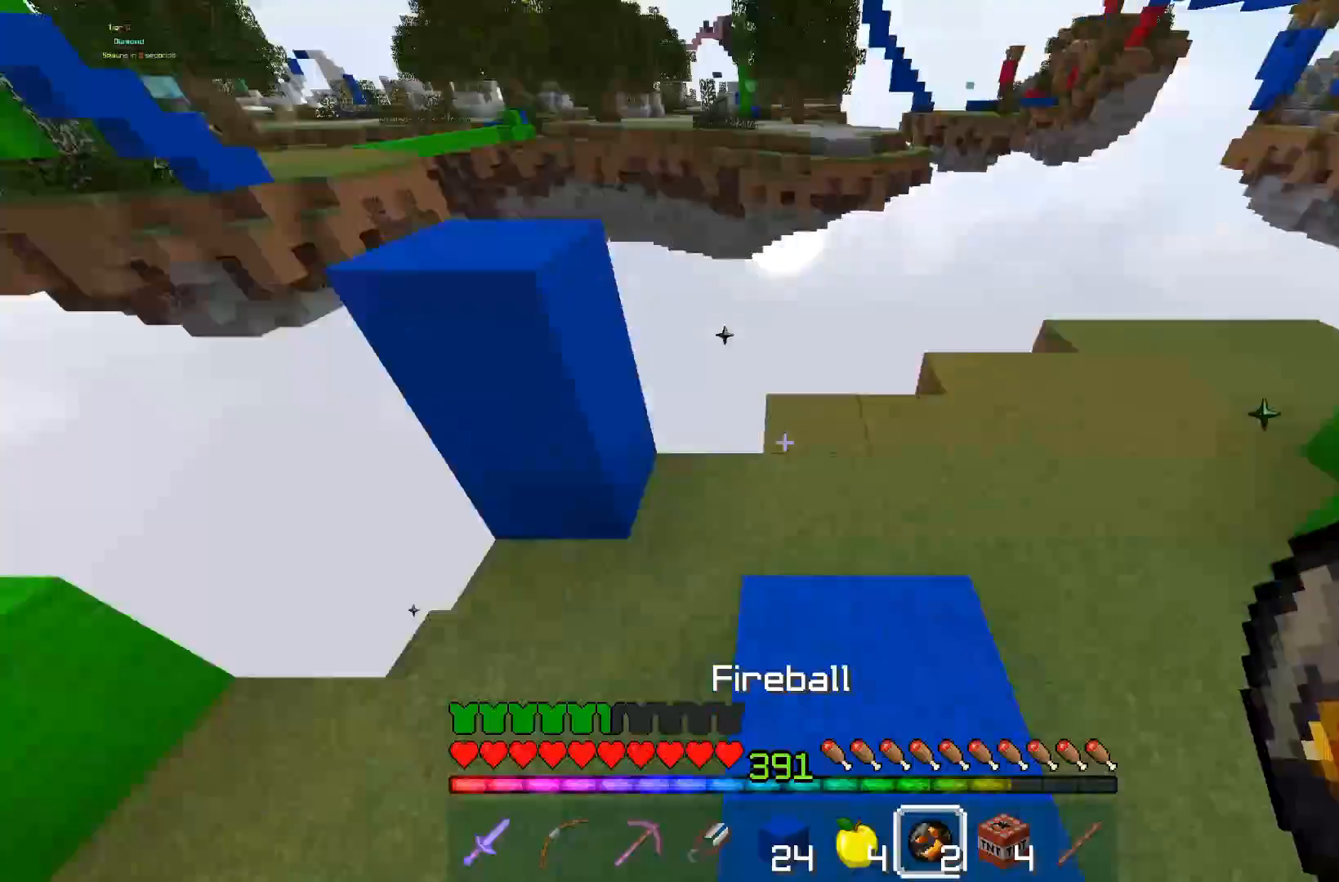
{"keys": ["w"], "mouse": [], "events": [[133, "w", "up"], [167, "d", "up"], [417, "w", "down"]]}
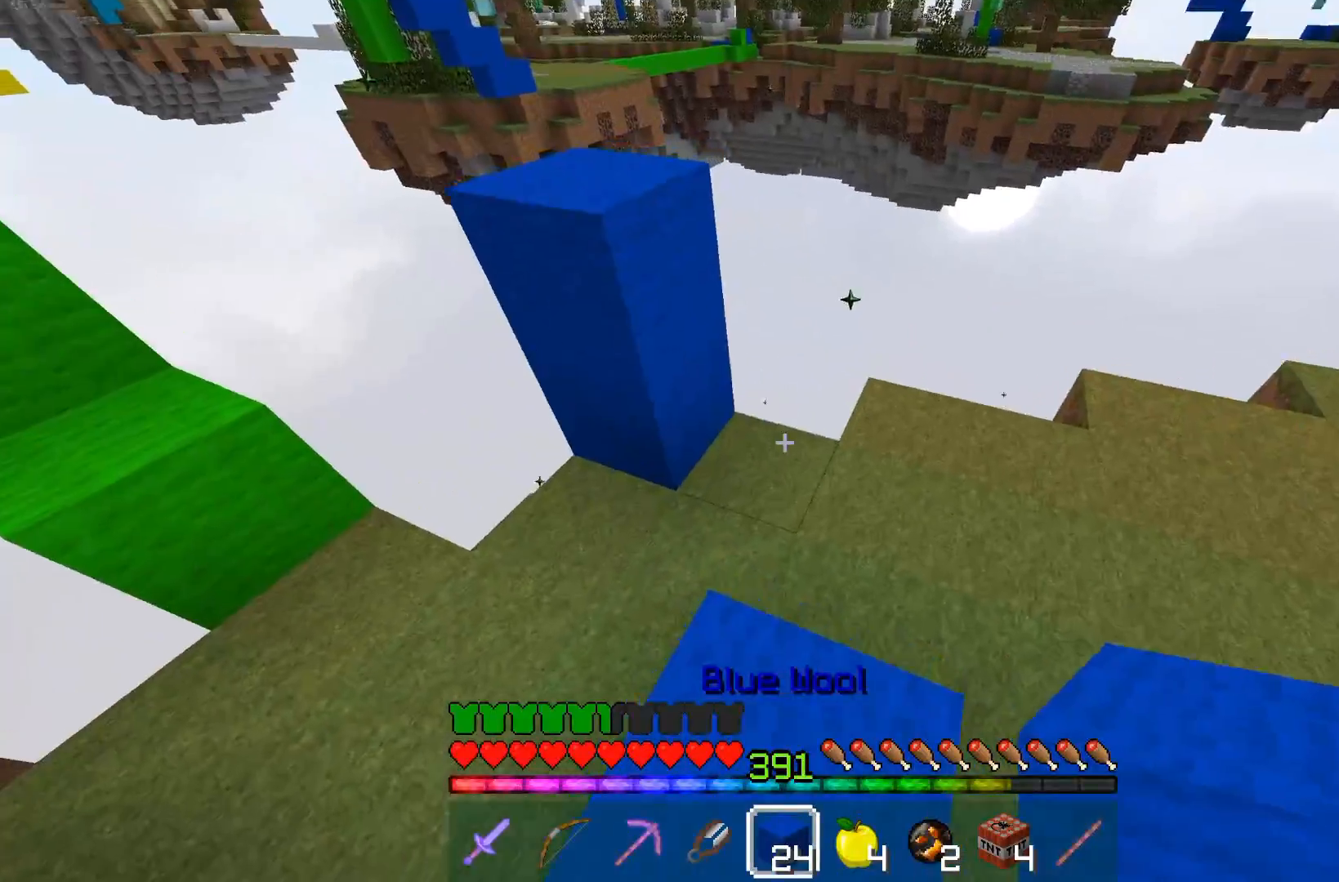
{"keys": [], "mouse": ["right"], "events": [[17, "mouse_right", "down"], [67, "w", "up"], [167, "a", "down"], [267, "mouse_right", "up"], [417, "mouse_right", "down"], [483, "a", "up"]]}
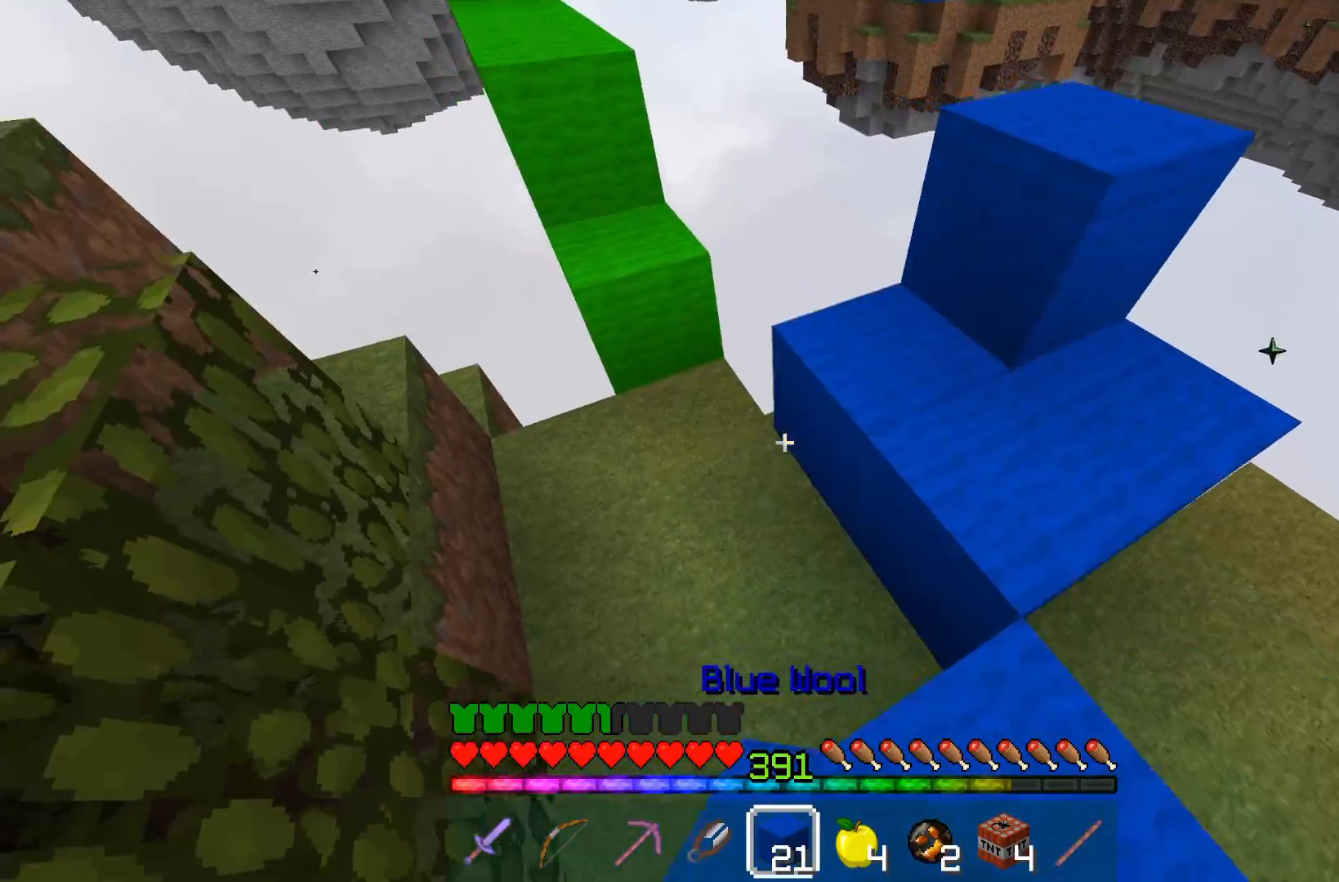
{"keys": [], "mouse": ["right"], "events": [[17, "mouse_right", "up"], [150, "d", "down"], [317, "d", "up"], [350, "mouse_right", "down"]]}
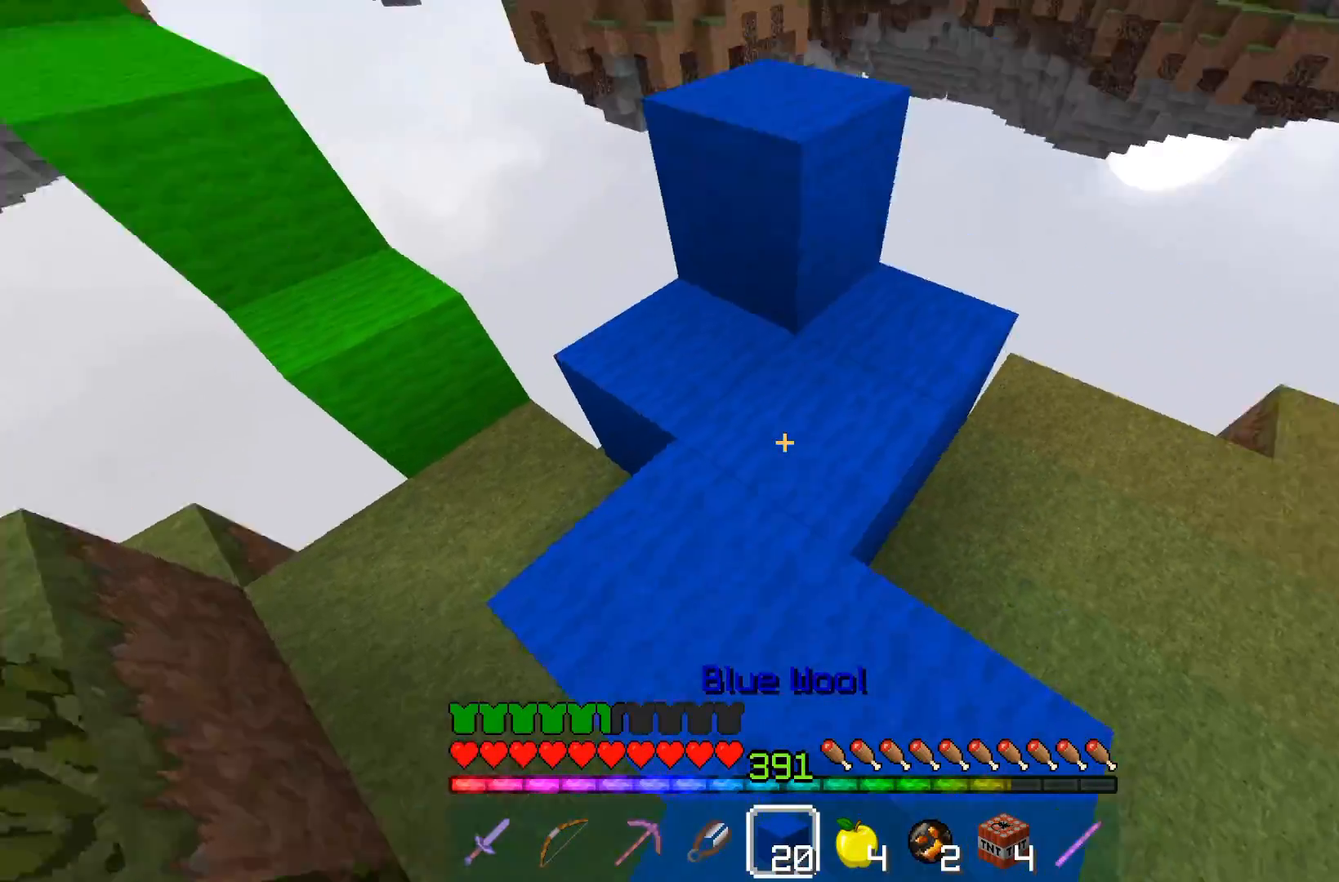
{"keys": ["a"], "mouse": [], "events": [[33, "mouse_right", "up"], [67, "d", "down"], [267, "d", "up"], [367, "a", "down"], [367, "w", "down"], [450, "w", "up"]]}
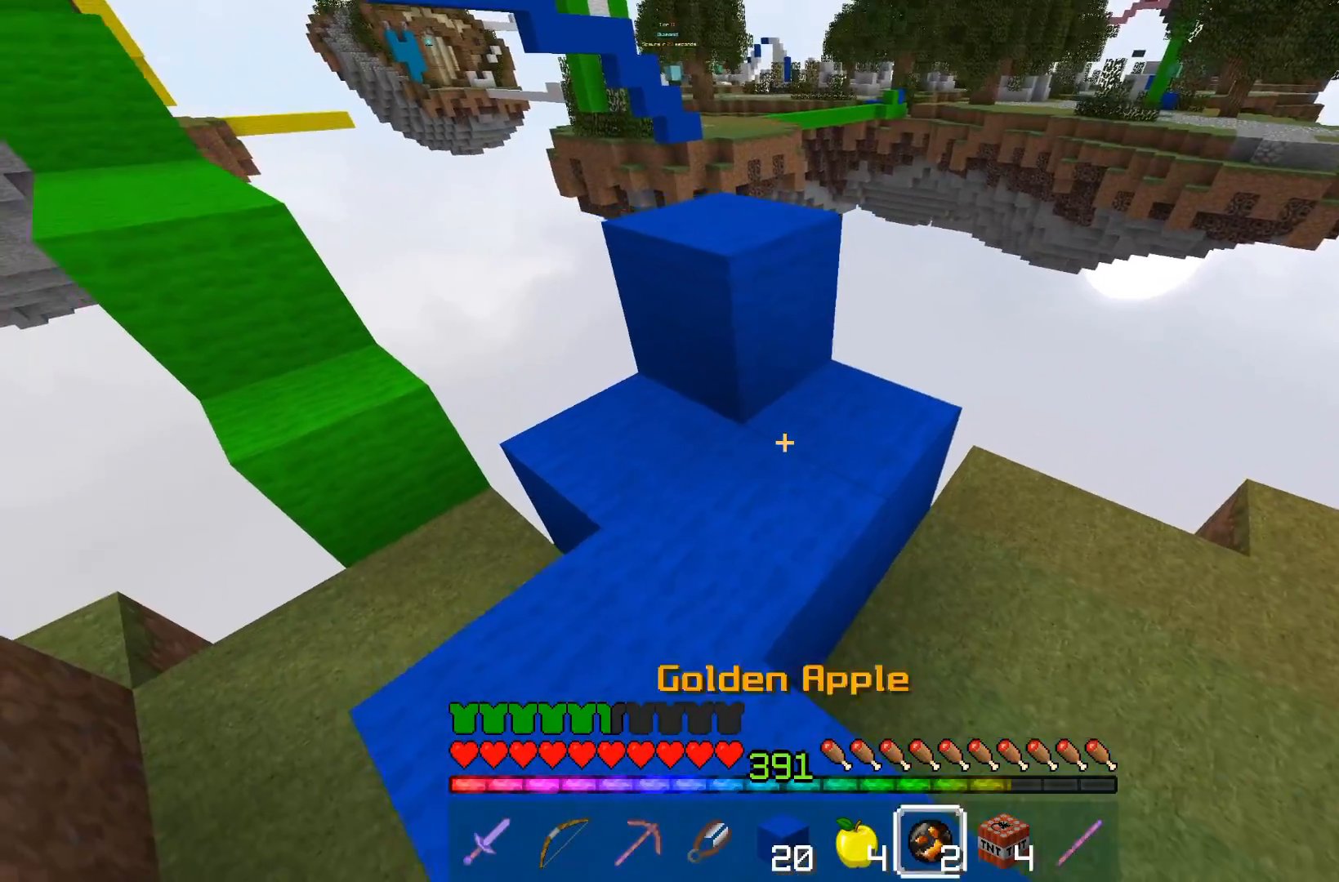
{"keys": [], "mouse": [], "events": [[17, "a", "up"], [267, "s", "down"], [467, "s", "up"]]}
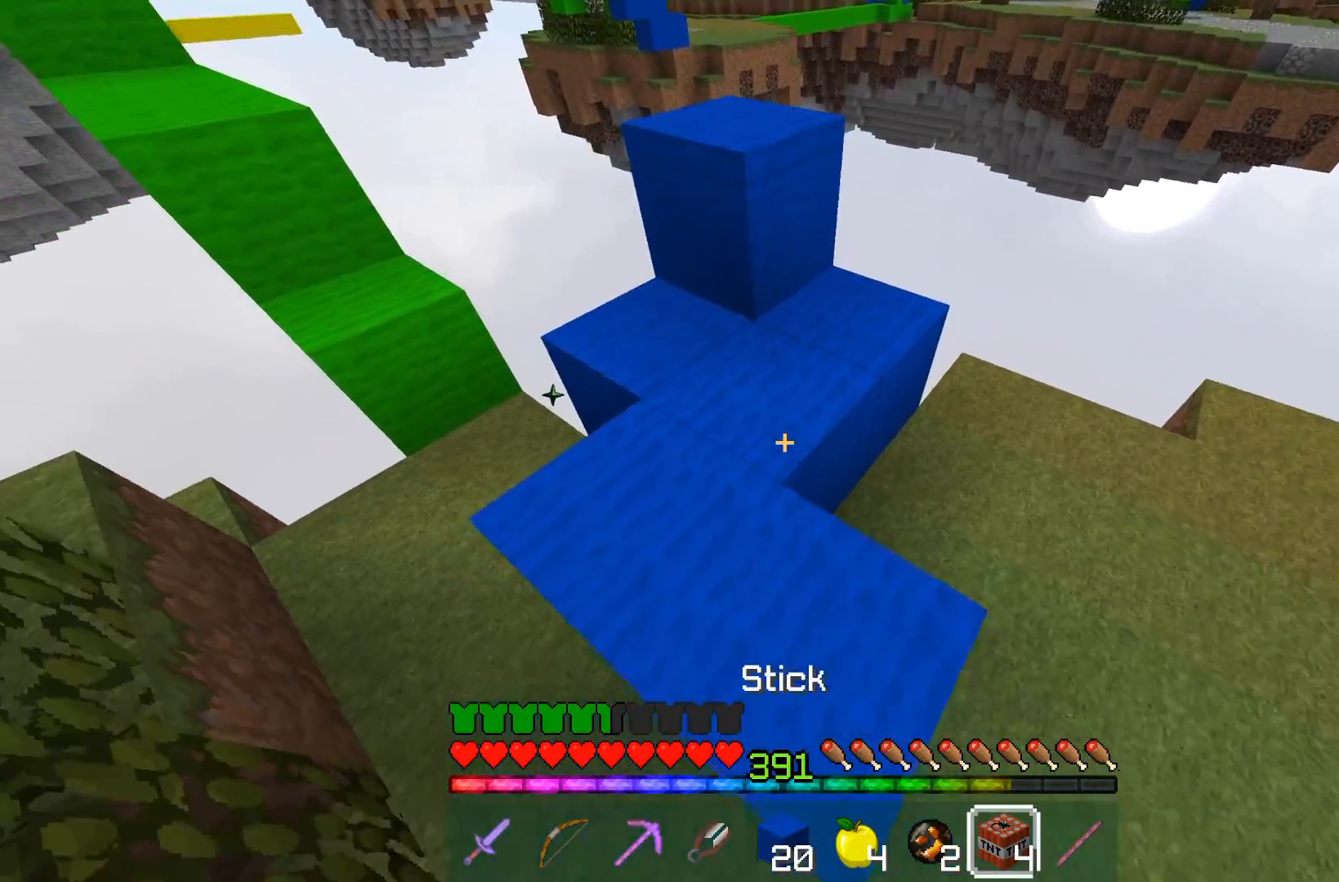
{"keys": [], "mouse": [], "events": [[117, "w", "down"], [317, "w", "up"]]}
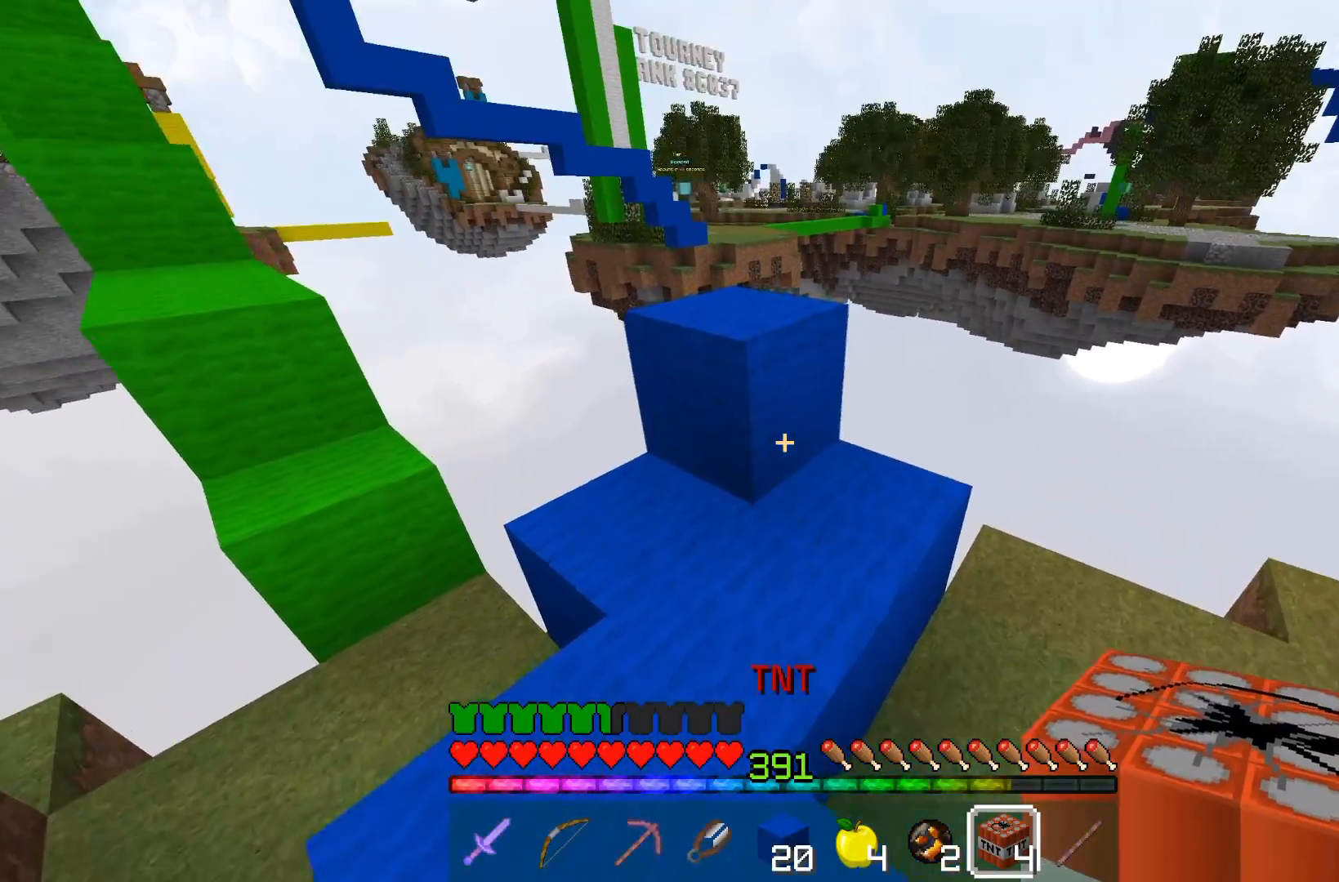
{"keys": [], "mouse": [], "events": [[17, "s", "down"], [183, "s", "up"], [367, "w", "down"], [500, "w", "up"]]}
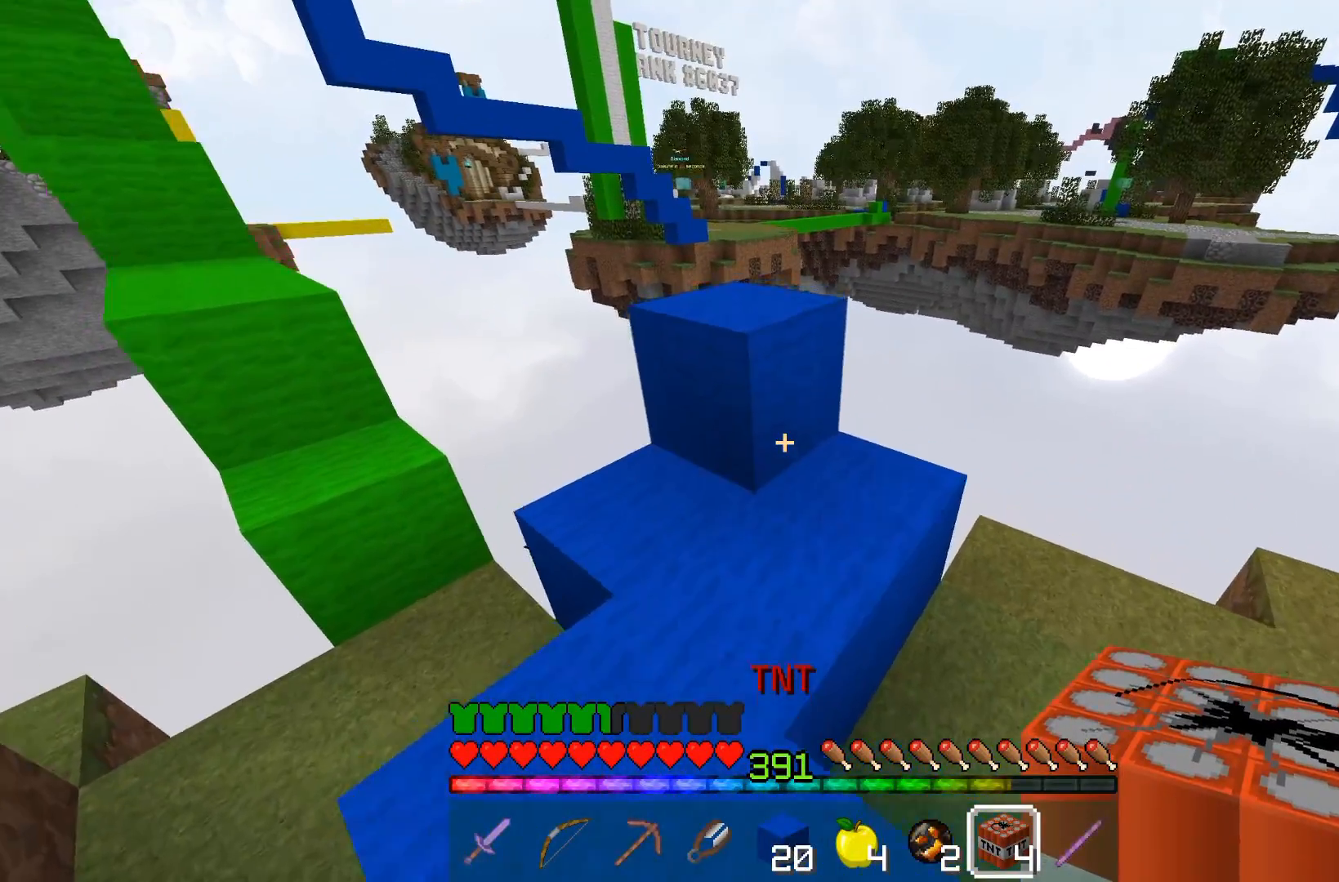
{"keys": ["space"], "mouse": [], "events": [[367, "space", "down"]]}
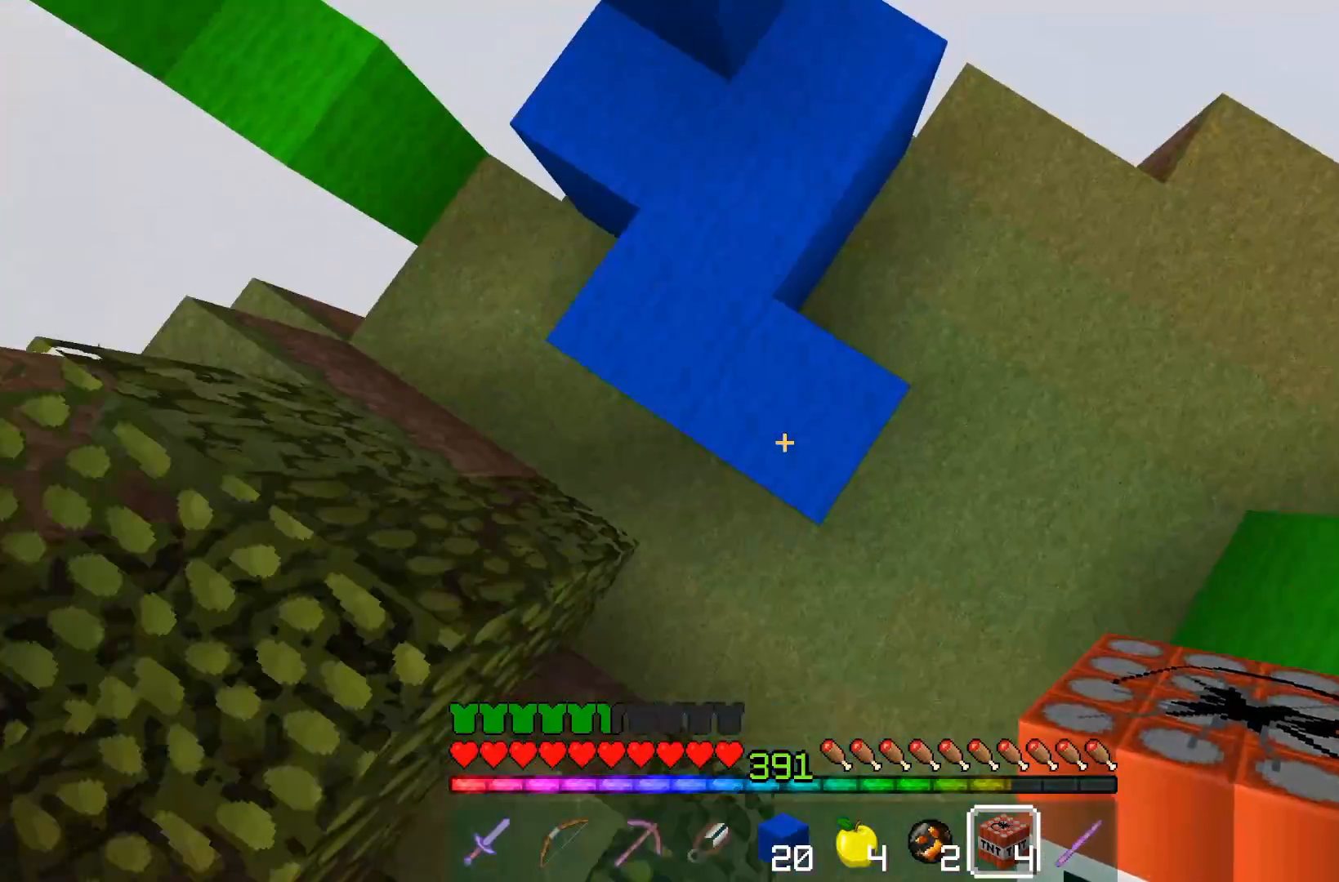
{"keys": ["space", "w"], "mouse": [], "events": [[83, "mouse_right", "down"], [133, "space", "up"], [183, "w", "down"], [200, "mouse_right", "up"], [383, "space", "down"]]}
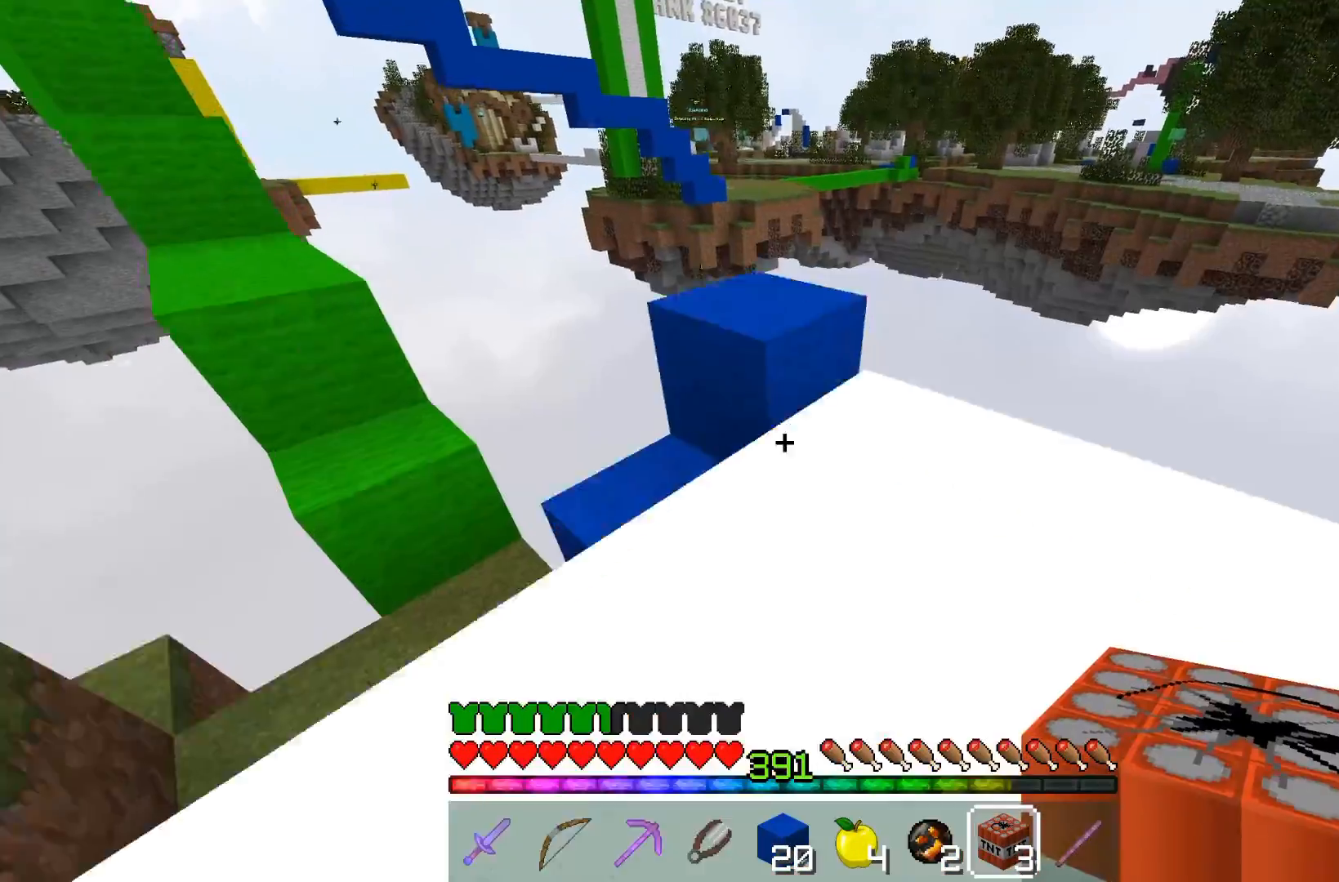
{"keys": ["w"], "mouse": [], "events": [[17, "w", "up"], [183, "mouse_right", "down"], [217, "w", "down"], [233, "space", "up"], [350, "mouse_right", "up"]]}
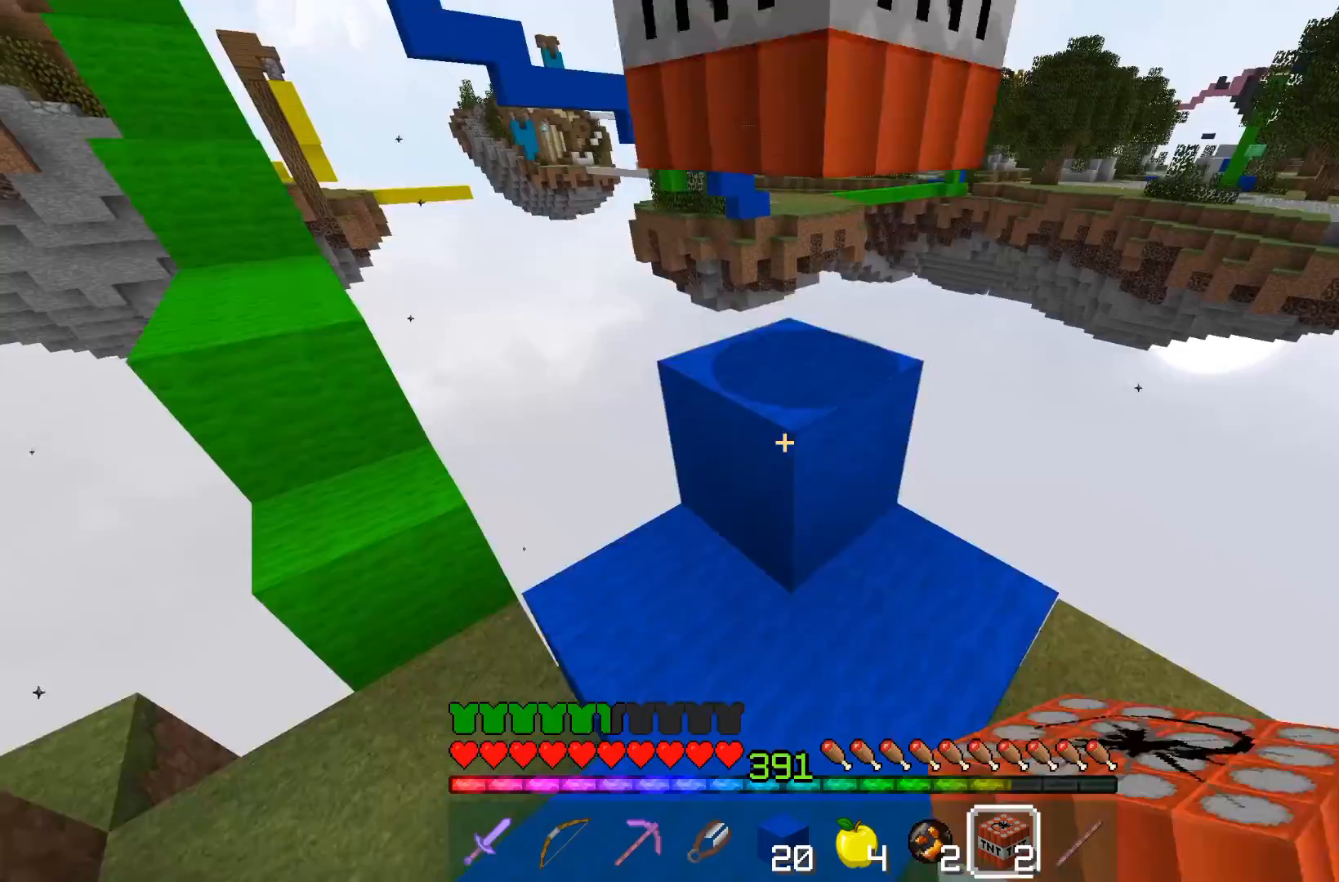
{"keys": ["w"], "mouse": [], "events": [[83, "space", "down"], [367, "space", "up"]]}
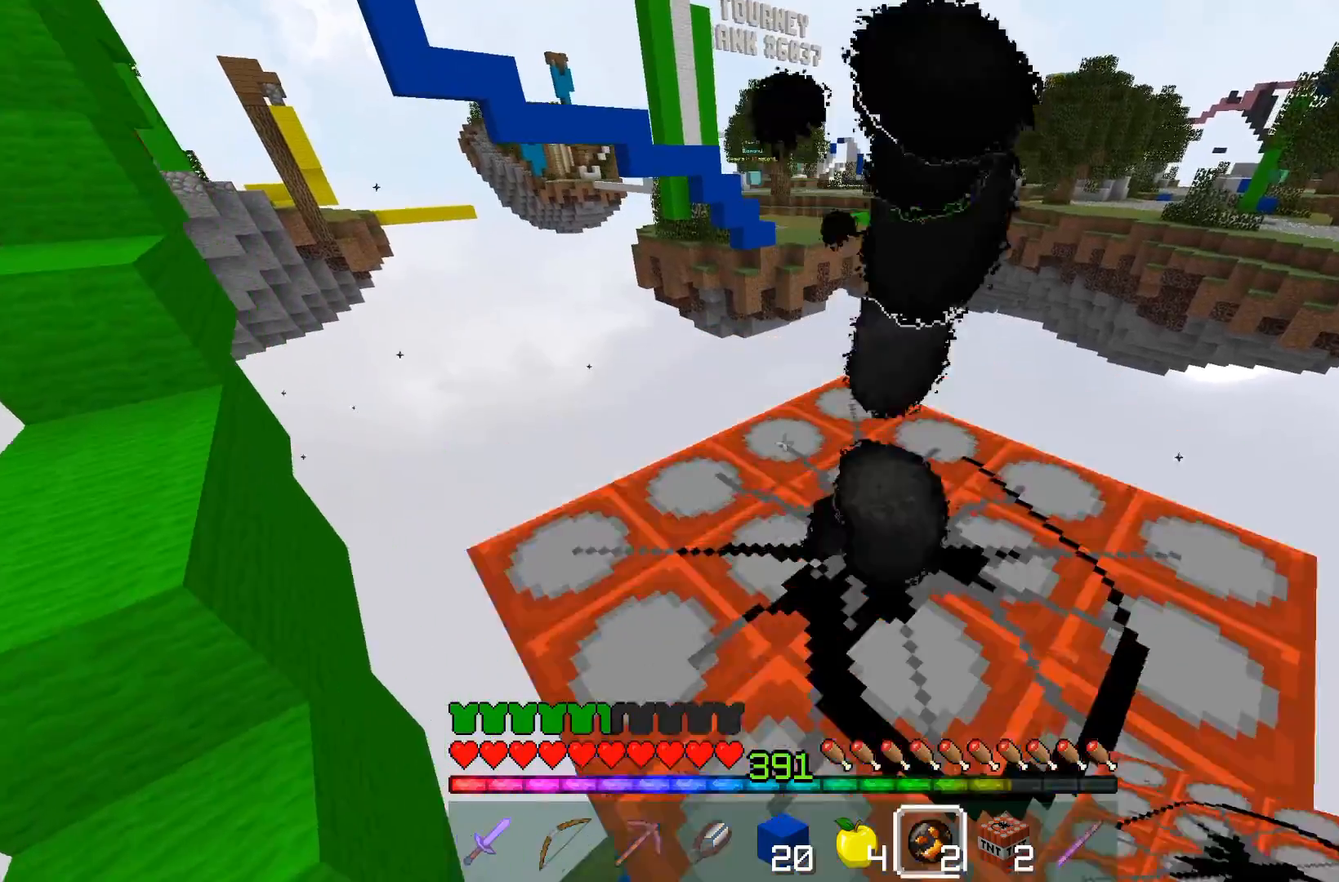
{"keys": [], "mouse": [], "events": [[33, "w", "up"]]}
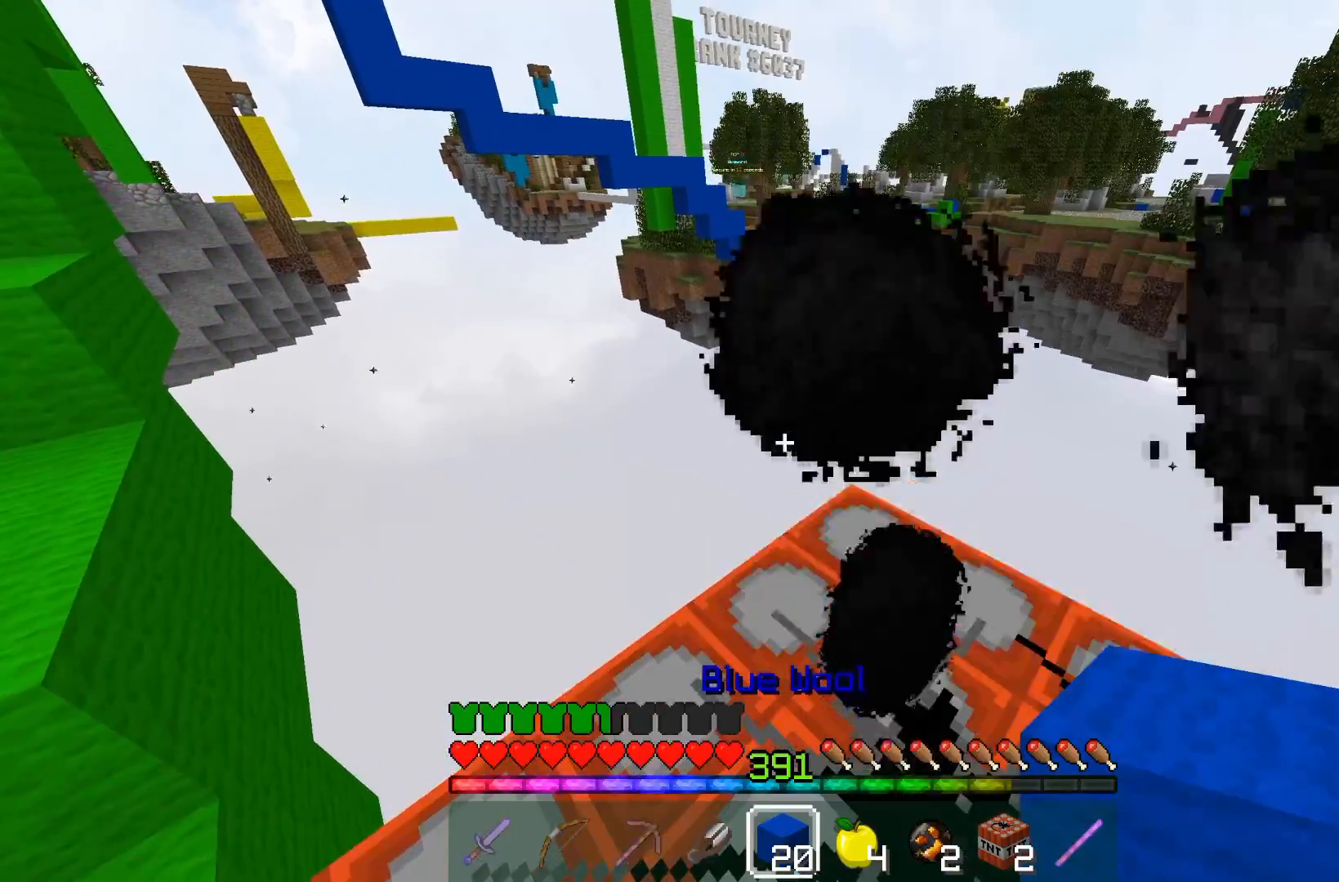
{"keys": ["w"], "mouse": [], "events": [[383, "w", "down"]]}
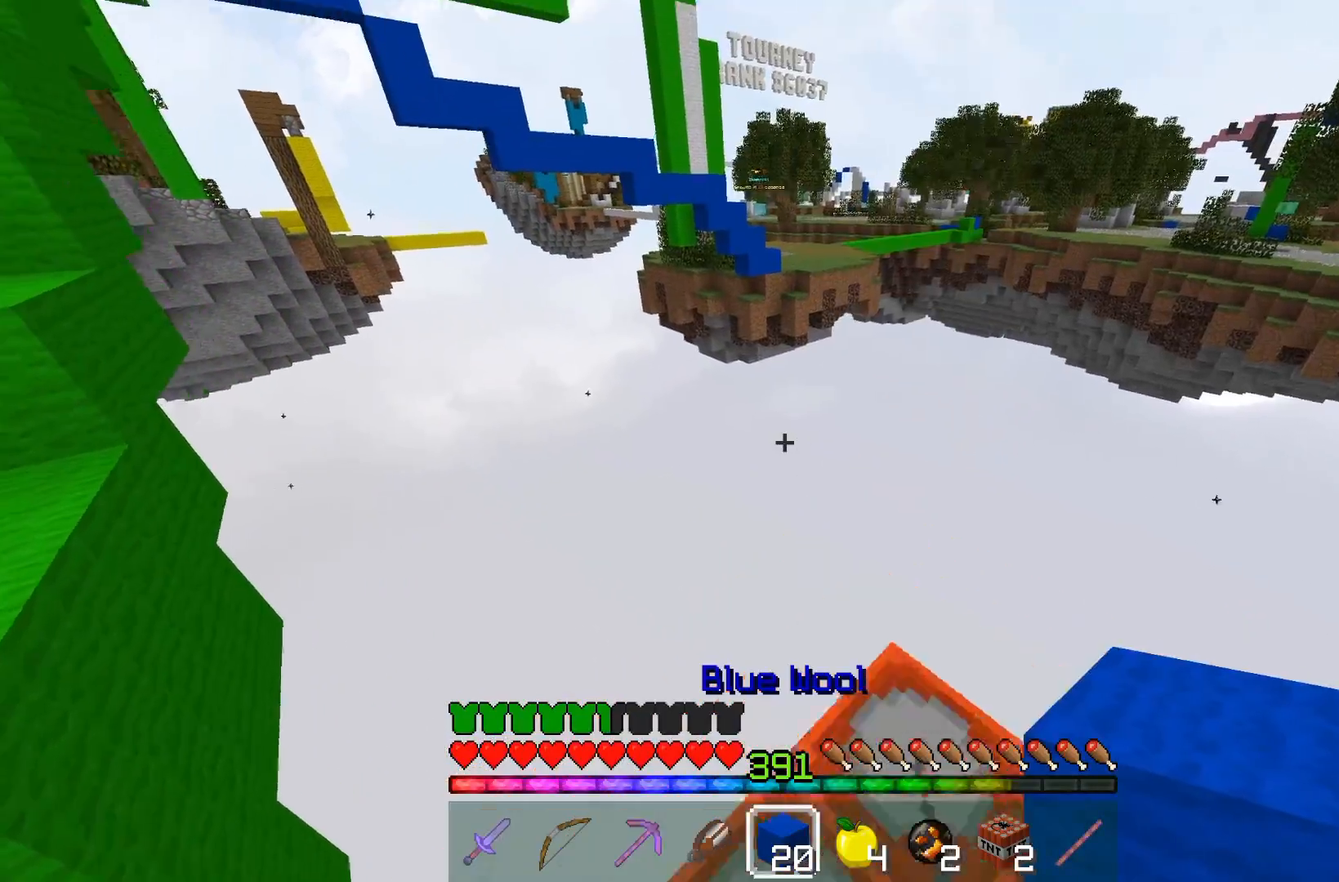
{"keys": ["space", "w"], "mouse": [], "events": [[83, "space", "down"], [283, "space", "up"], [333, "space", "down"]]}
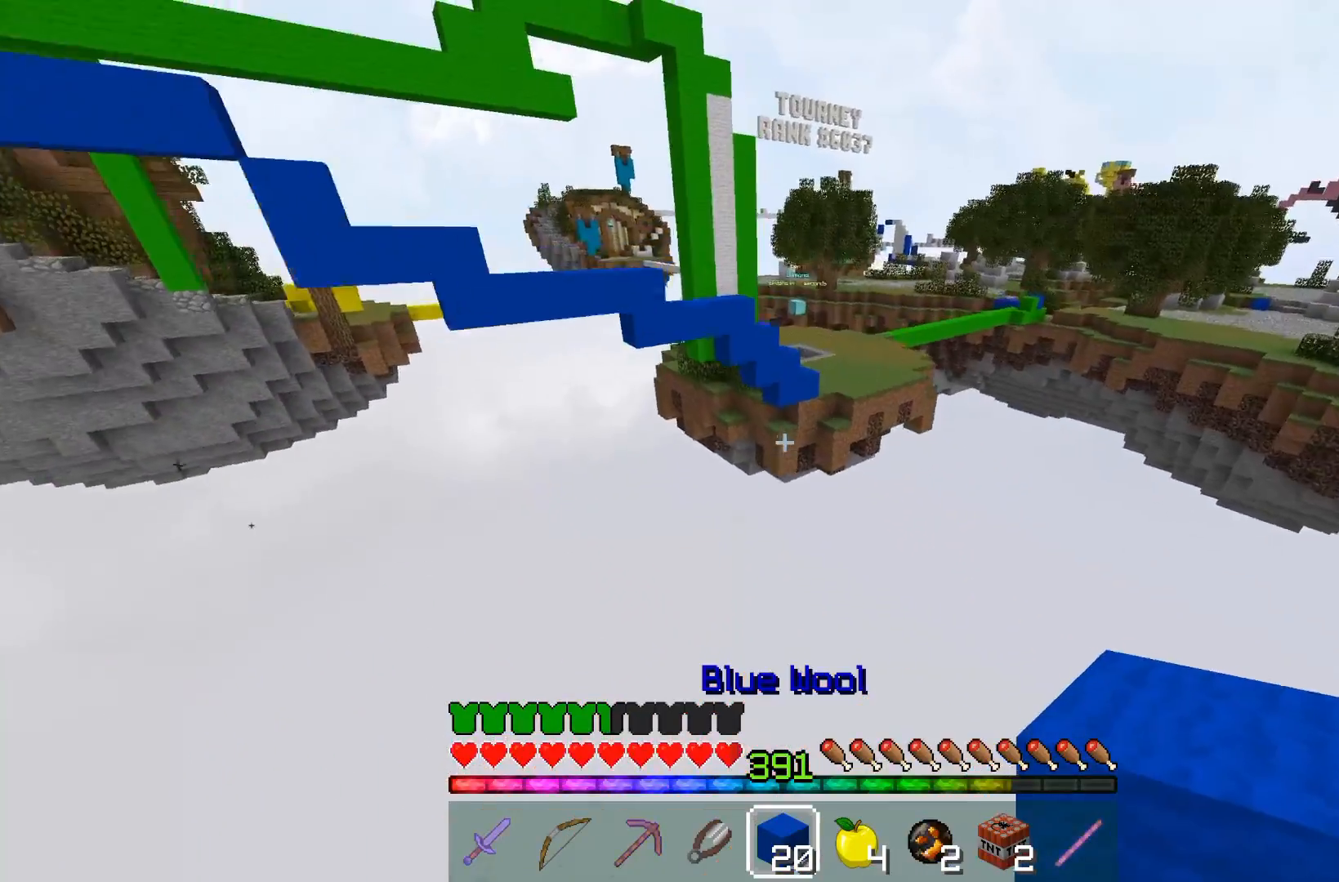
{"keys": ["space", "w"], "mouse": [], "events": [[33, "space", "up"], [233, "space", "down"]]}